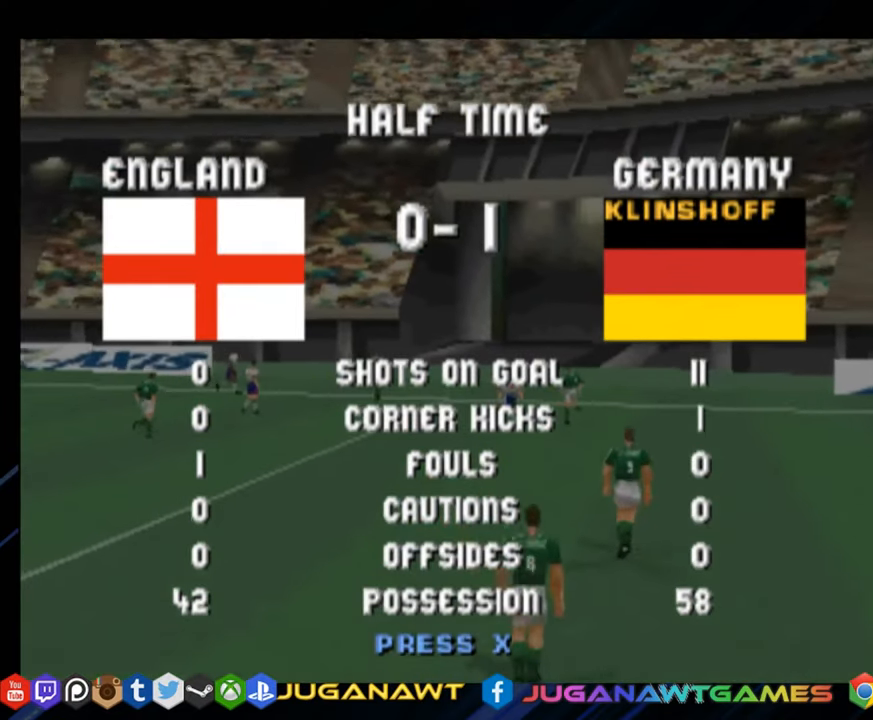
Gameplay with a controller (PlayStation layout); each line is a JSON object with the inputs held at the frame after it. "events" lists button and stick changes between this image and that frame as [ms after this image, input, new state], when the widget could be followed in between. Not read: L3 R3 left_stick.
{"buttons": ["CROSS"], "right_stick": "center", "events": [[400, "CROSS", "down"]]}
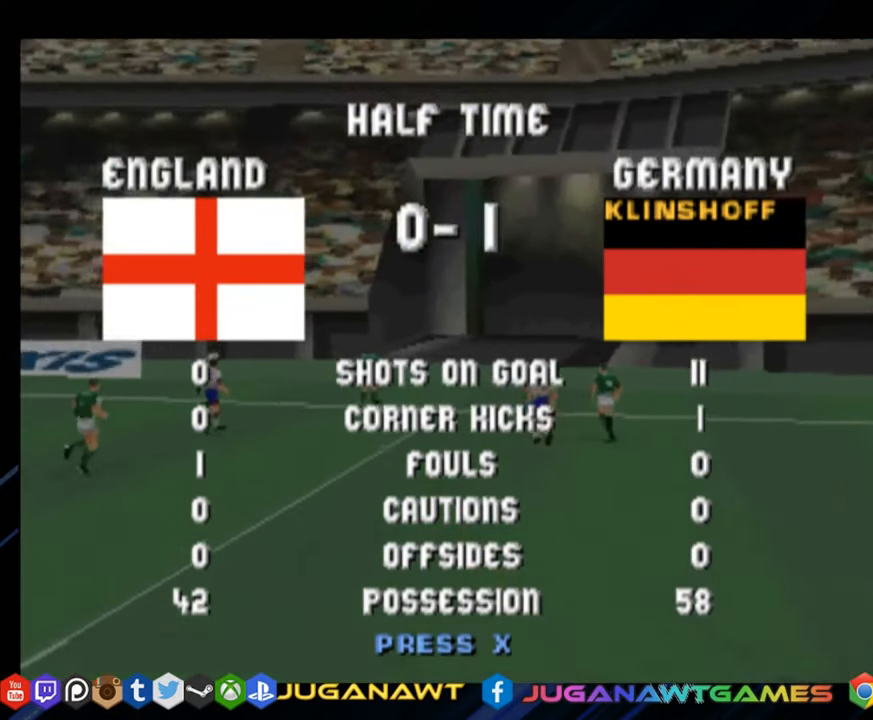
{"buttons": [], "right_stick": "center", "events": [[17, "CROSS", "up"]]}
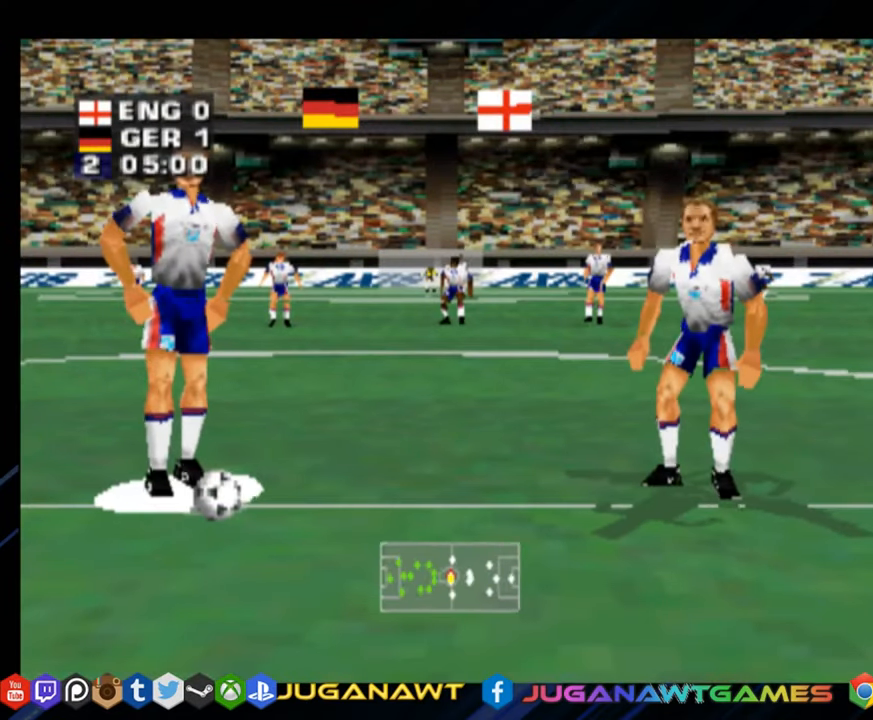
{"buttons": [], "right_stick": "center", "events": []}
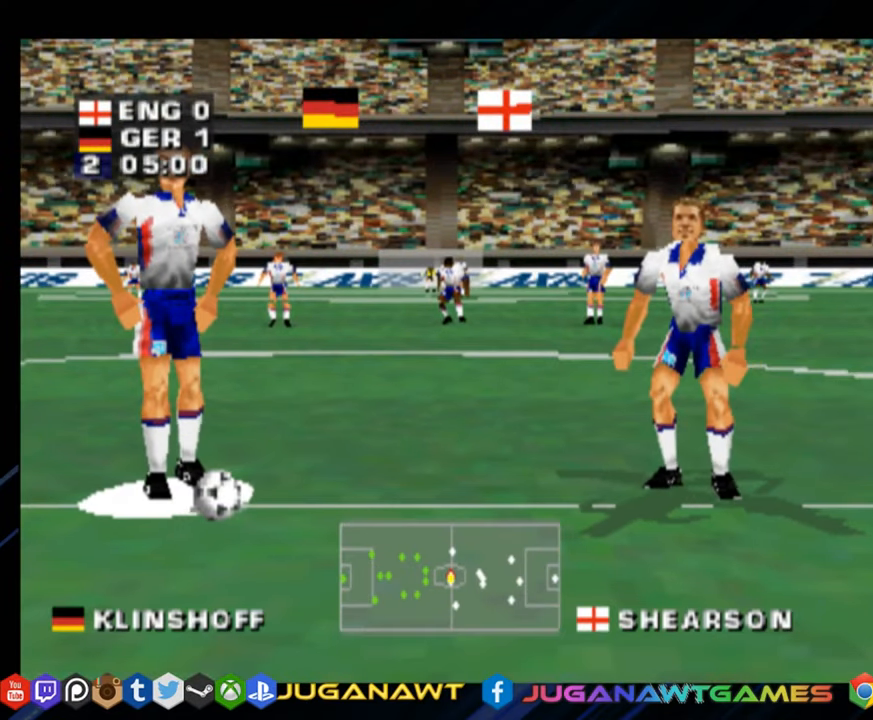
{"buttons": [], "right_stick": "center", "events": [[117, "CROSS", "down"], [284, "CROSS", "up"]]}
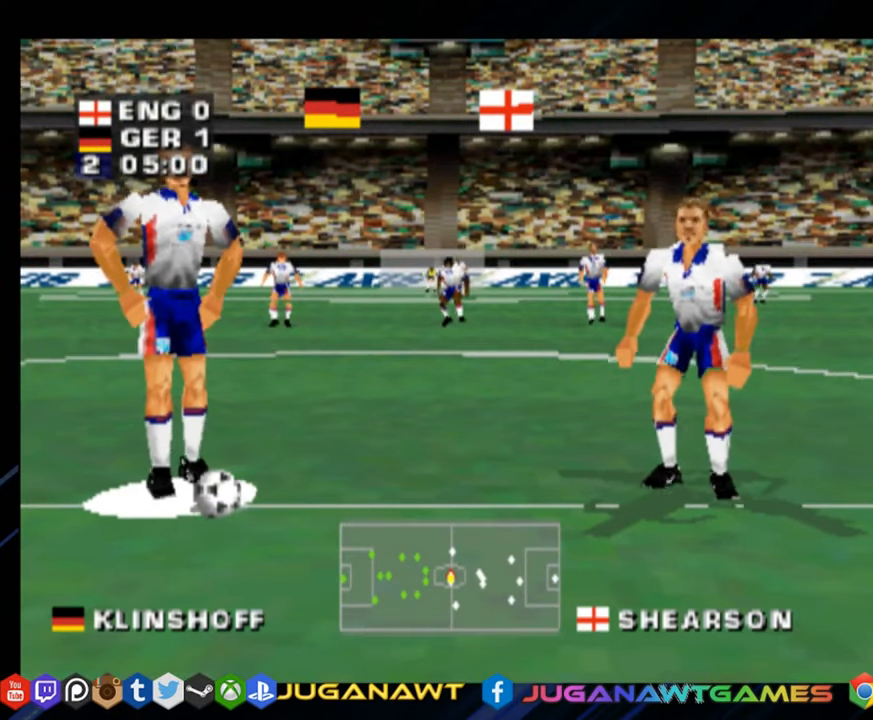
{"buttons": [], "right_stick": "center", "events": [[167, "CROSS", "down"], [334, "CROSS", "up"]]}
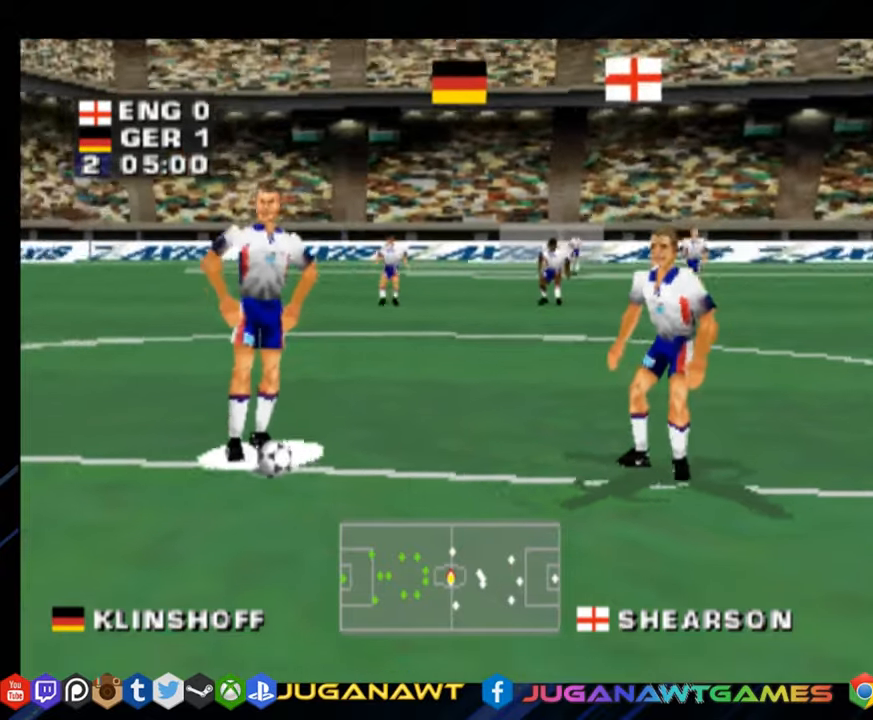
{"buttons": ["CROSS"], "right_stick": "center", "events": [[167, "CROSS", "down"], [300, "CROSS", "up"], [400, "CROSS", "down"]]}
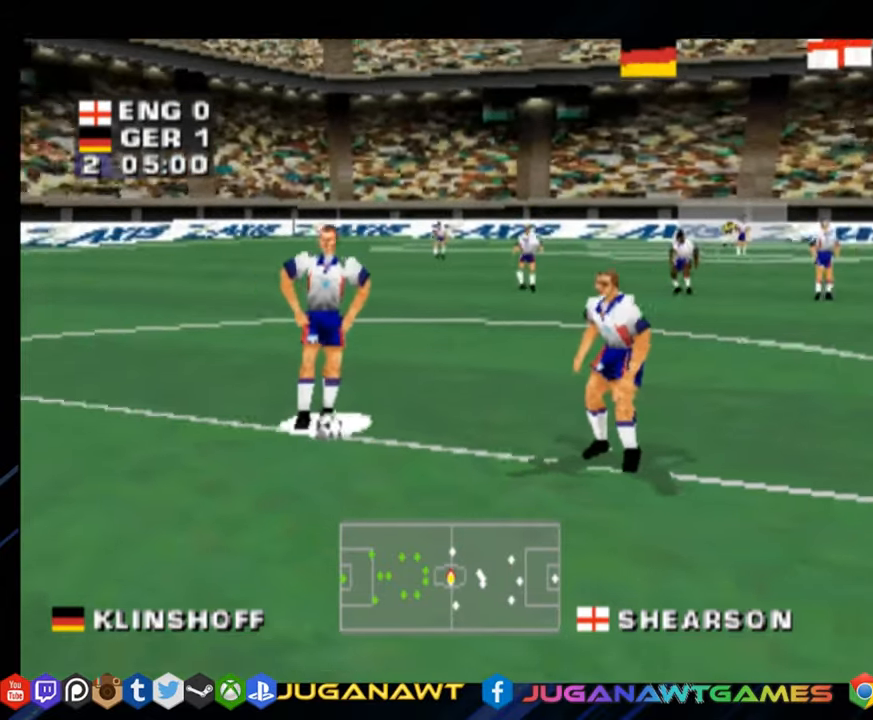
{"buttons": ["CROSS"], "right_stick": "center", "events": [[34, "CROSS", "up"], [100, "CROSS", "down"], [234, "CROSS", "up"], [300, "CROSS", "down"], [384, "CROSS", "up"], [501, "CROSS", "down"]]}
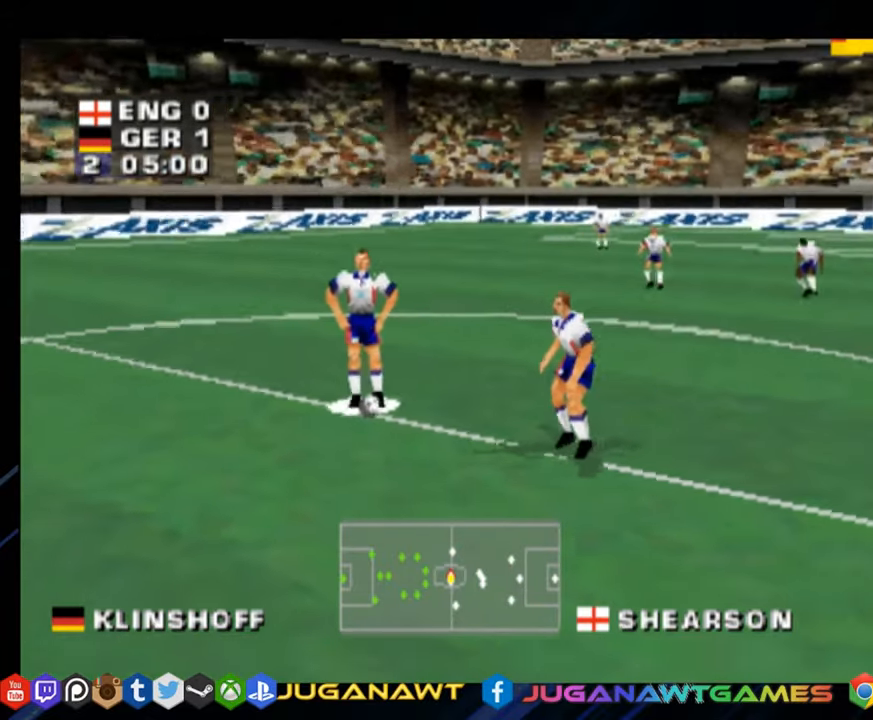
{"buttons": [], "right_stick": "center", "events": [[83, "CROSS", "up"], [217, "CROSS", "down"], [283, "CROSS", "up"], [383, "CROSS", "down"], [483, "CROSS", "up"]]}
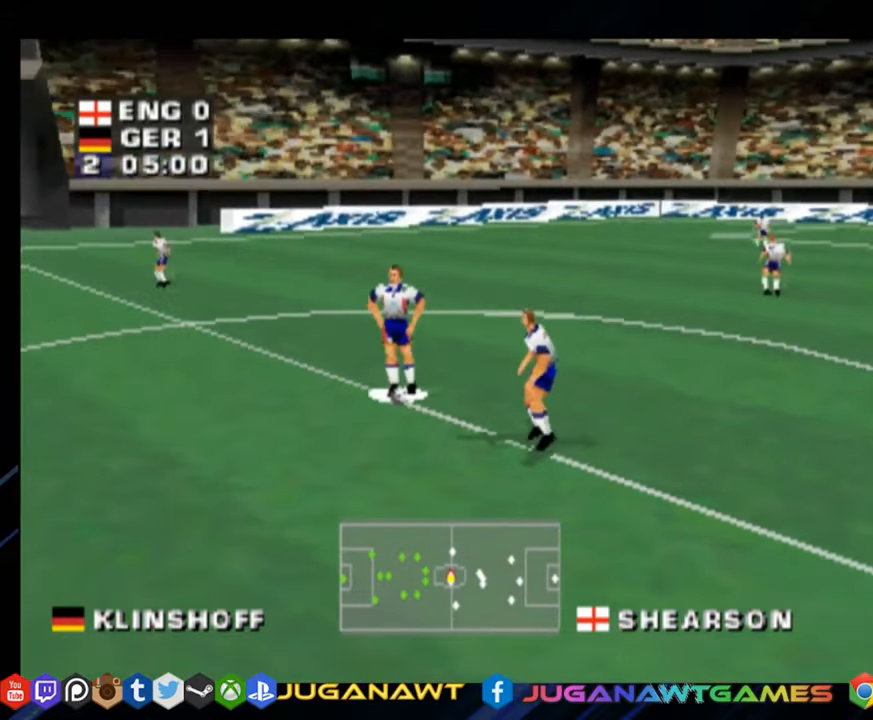
{"buttons": ["CROSS"], "right_stick": "center", "events": [[84, "CROSS", "down"], [184, "CROSS", "up"], [250, "CROSS", "down"], [351, "CROSS", "up"], [451, "CROSS", "down"]]}
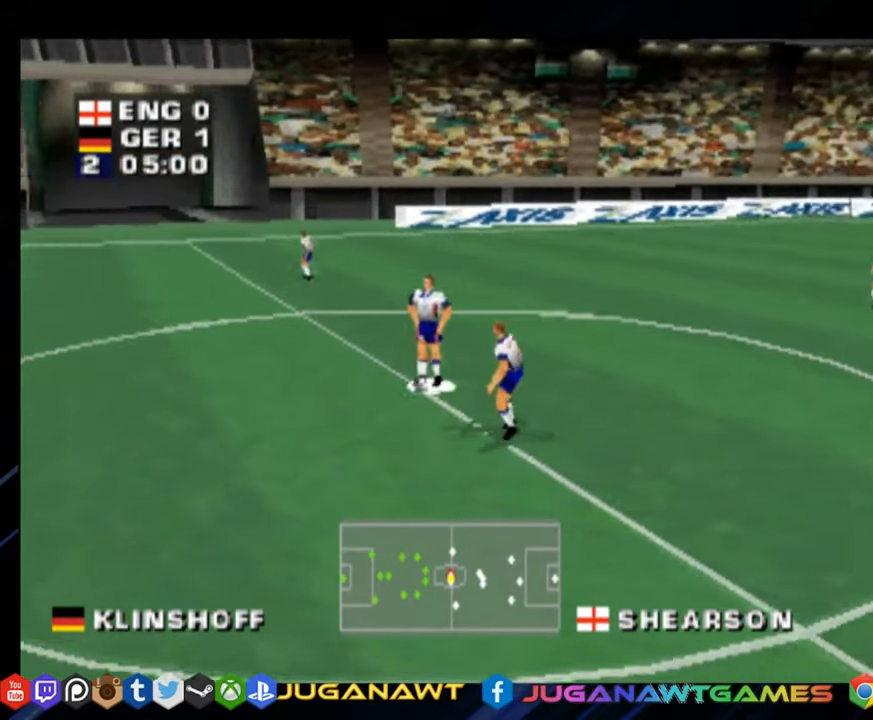
{"buttons": [], "right_stick": "center", "events": [[83, "CROSS", "up"], [133, "CROSS", "down"], [250, "CROSS", "up"], [367, "CROSS", "down"], [483, "CROSS", "up"]]}
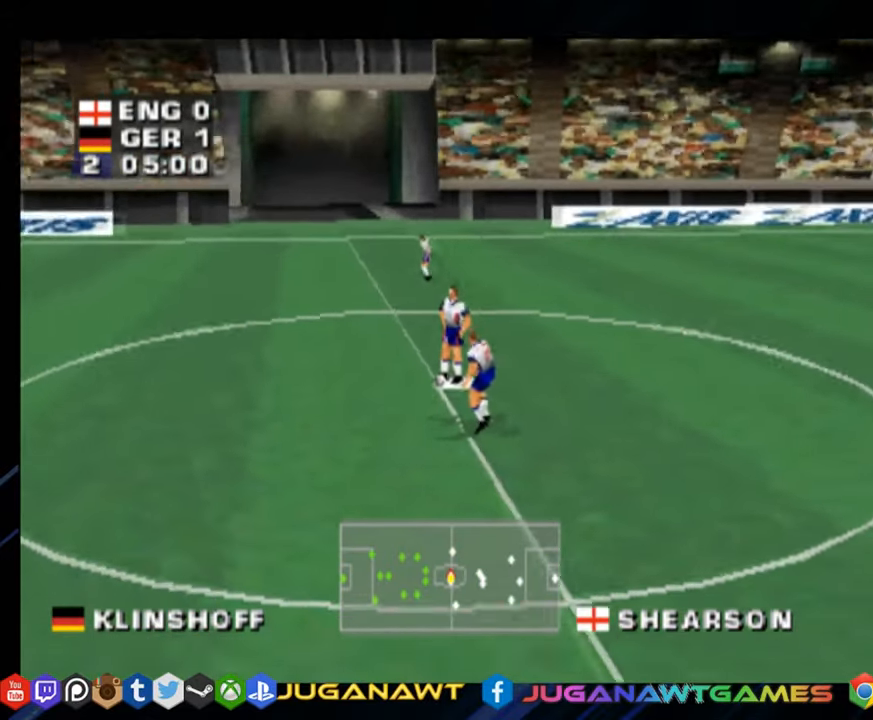
{"buttons": ["DPAD_DOWN"], "right_stick": "center", "events": [[84, "CROSS", "down"], [200, "CROSS", "up"], [484, "DPAD_DOWN", "down"]]}
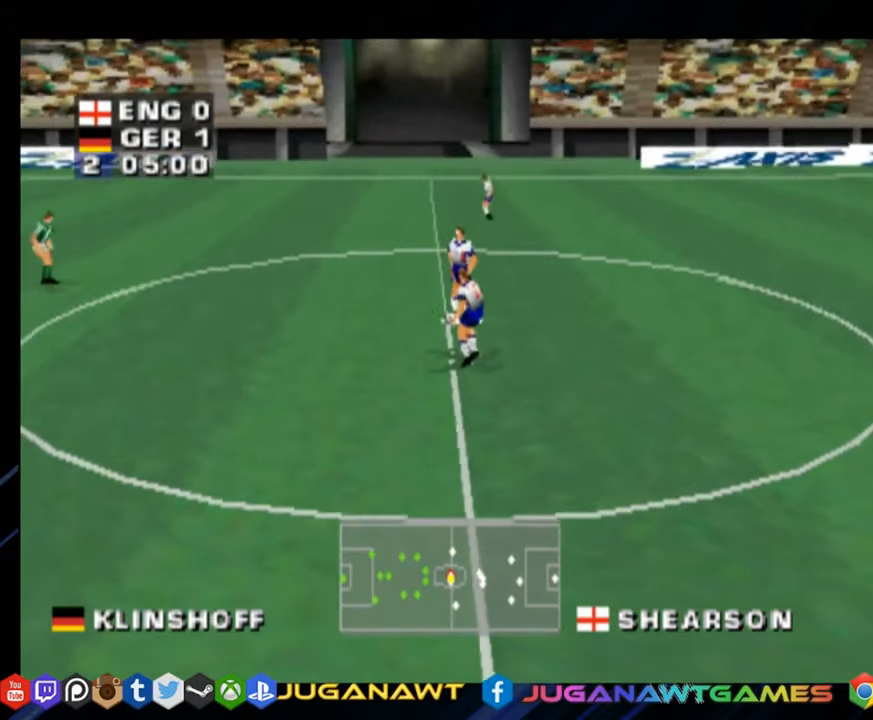
{"buttons": ["CROSS", "DPAD_DOWN", "DPAD_RIGHT"], "right_stick": "center", "events": [[67, "CROSS", "down"], [184, "CROSS", "up"], [200, "DPAD_RIGHT", "down"], [500, "CROSS", "down"]]}
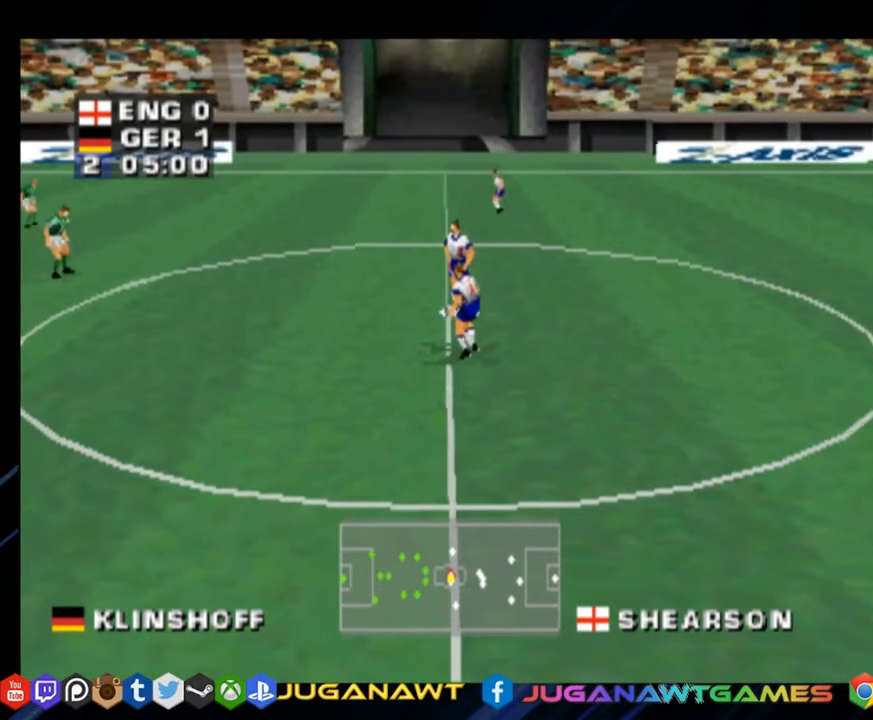
{"buttons": ["DPAD_DOWN"], "right_stick": "center", "events": [[117, "CROSS", "up"], [484, "DPAD_RIGHT", "up"]]}
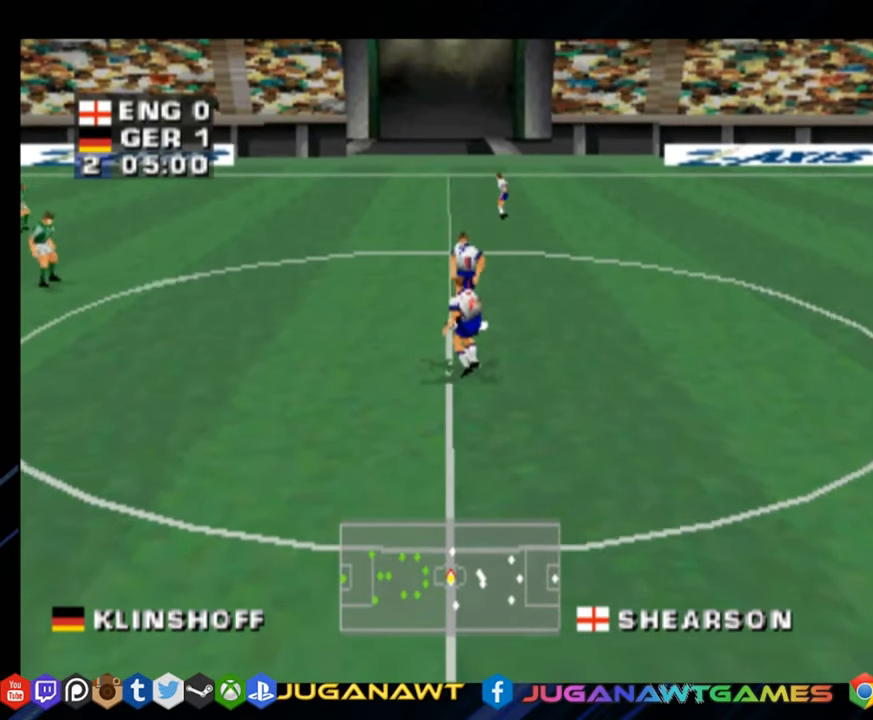
{"buttons": ["DPAD_DOWN"], "right_stick": "center", "events": []}
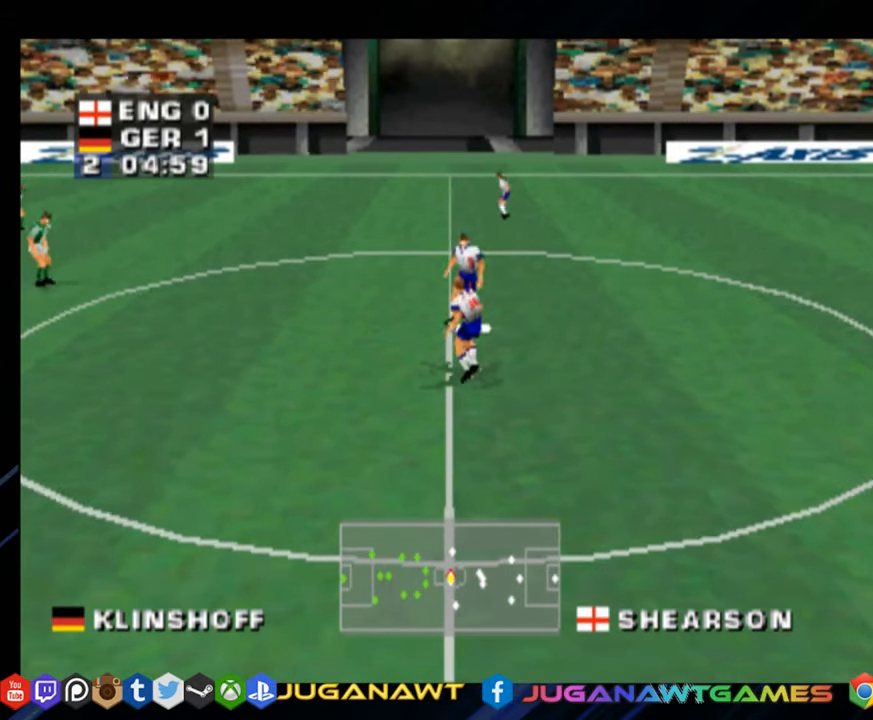
{"buttons": ["DPAD_DOWN"], "right_stick": "center", "events": [[84, "DPAD_RIGHT", "down"], [234, "DPAD_RIGHT", "up"]]}
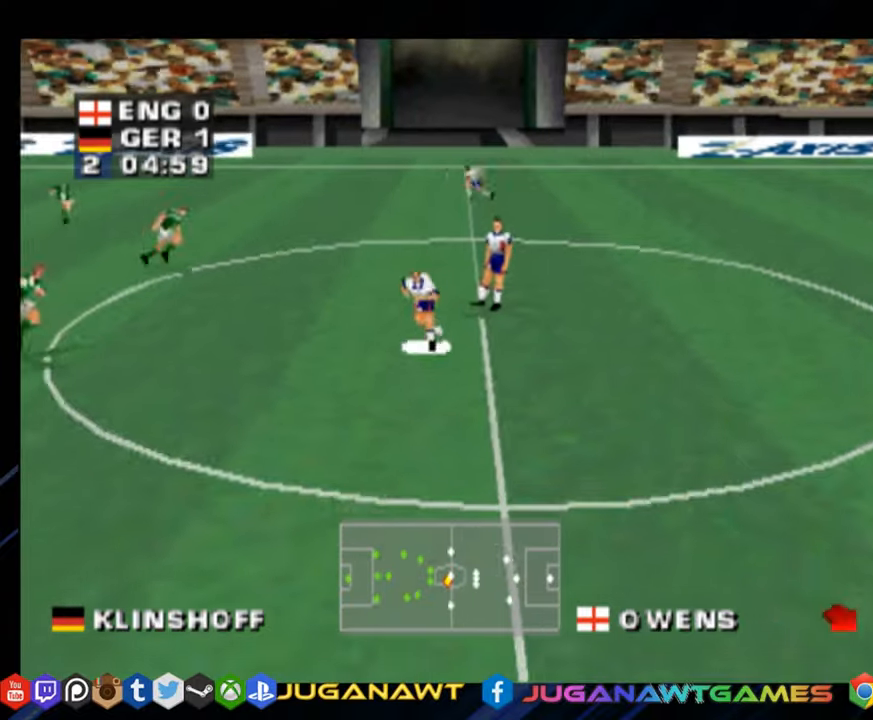
{"buttons": ["DPAD_DOWN", "DPAD_LEFT"], "right_stick": "center", "events": [[17, "DPAD_LEFT", "down"]]}
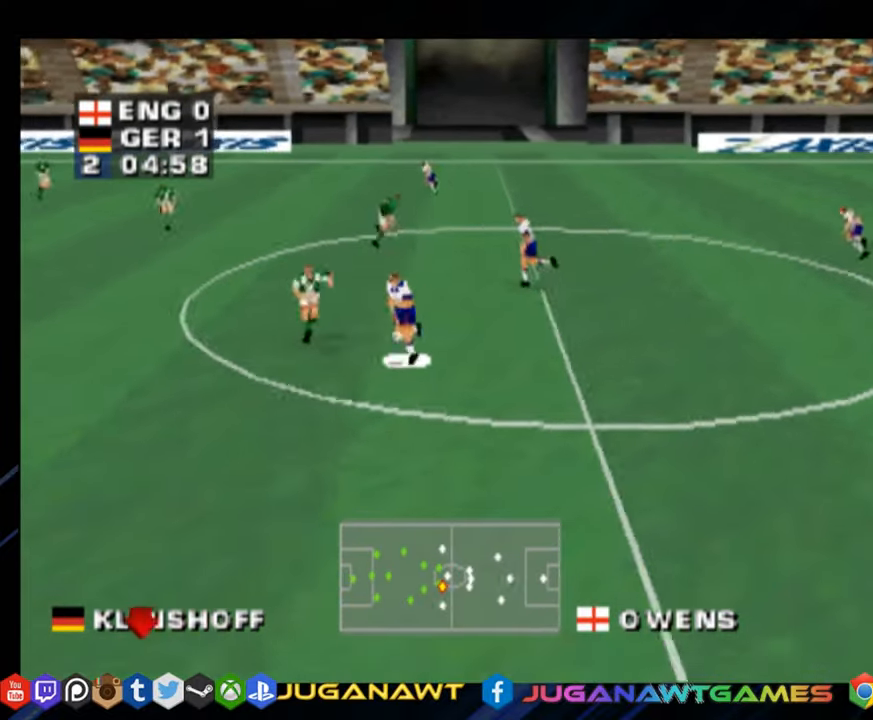
{"buttons": ["DPAD_DOWN", "DPAD_LEFT"], "right_stick": "center", "events": []}
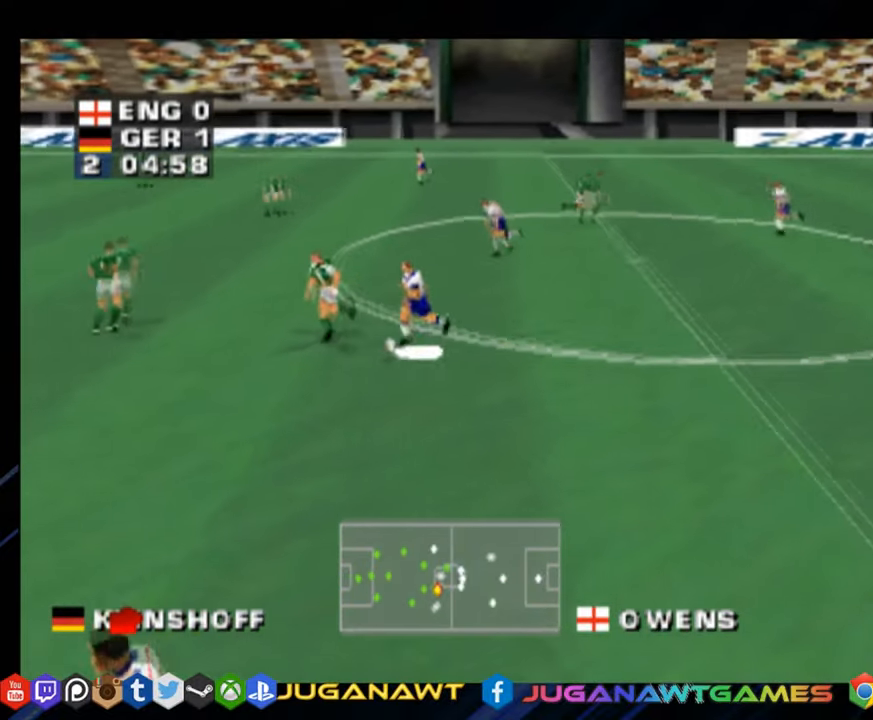
{"buttons": ["DPAD_UP", "DPAD_RIGHT"], "right_stick": "center", "events": [[17, "DPAD_LEFT", "up"], [100, "DPAD_RIGHT", "down"], [284, "DPAD_DOWN", "up"], [367, "DPAD_UP", "down"]]}